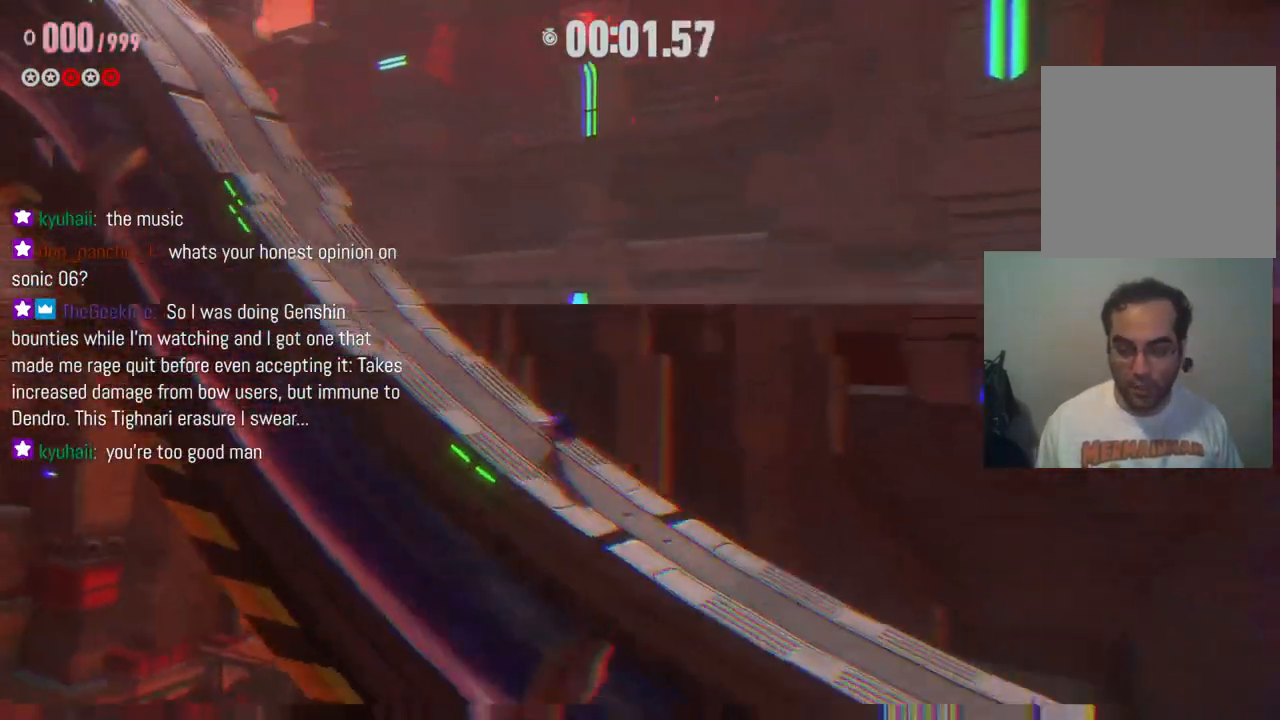
Gameplay with a controller (Xbox layout); each line is a JSON object with the inputs held at the frame after it. "events" lists button and stick changes between this image and that frame as [ms after this image, input, new state], when the widget could be followed in between. Not read: L3 R3.
{"buttons": [], "left_stick": "up", "right_stick": "center", "events": [[117, "left_stick", "up"]]}
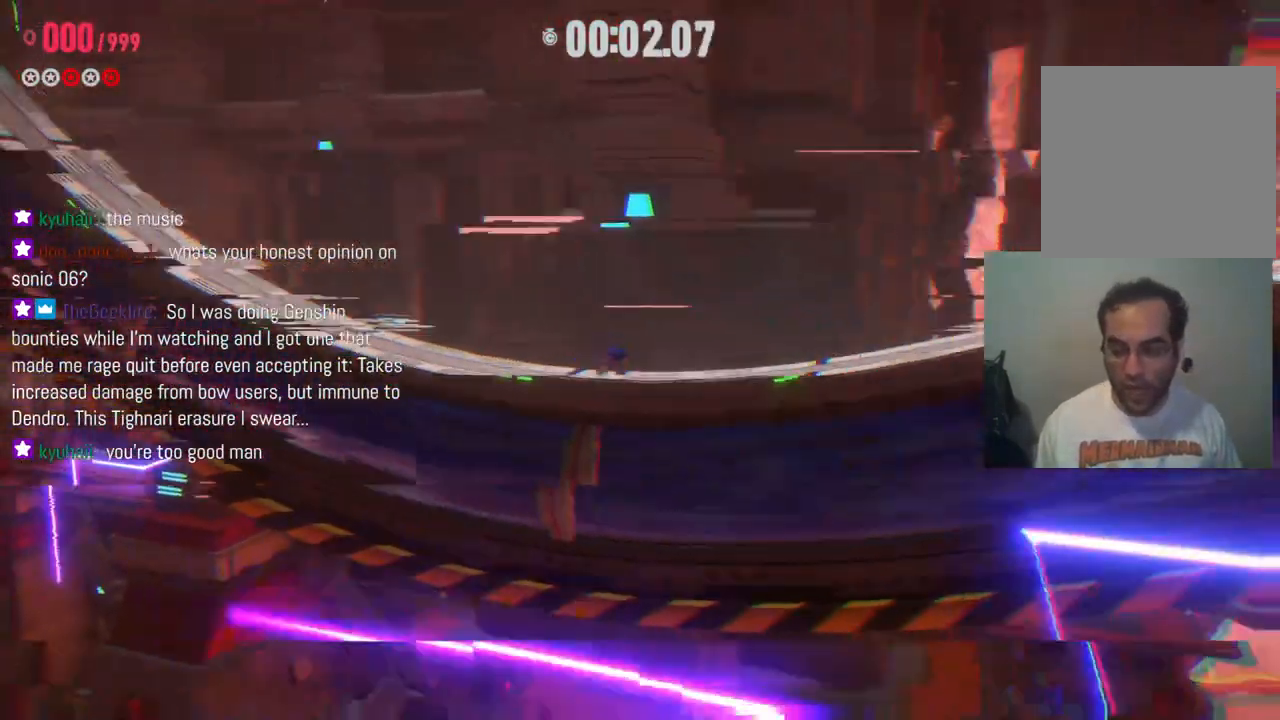
{"buttons": [], "left_stick": "up", "right_stick": "center", "events": []}
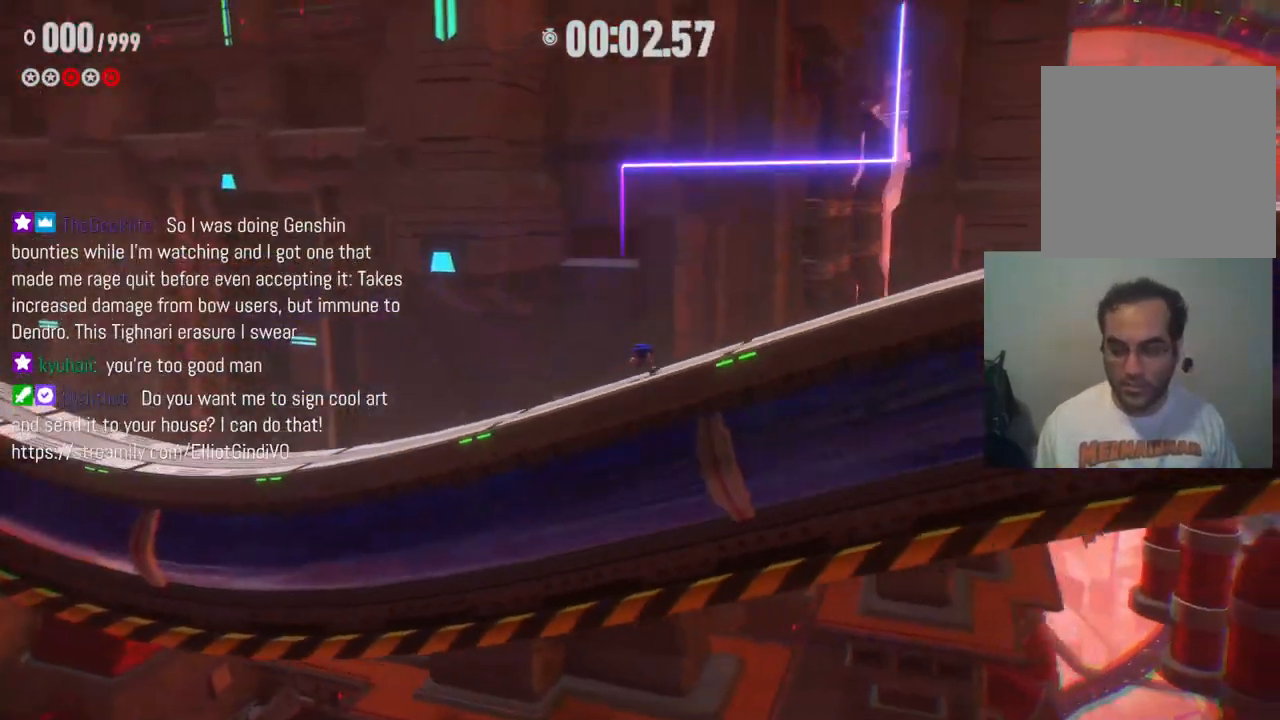
{"buttons": [], "left_stick": "up", "right_stick": "right", "events": [[233, "right_stick", "right"]]}
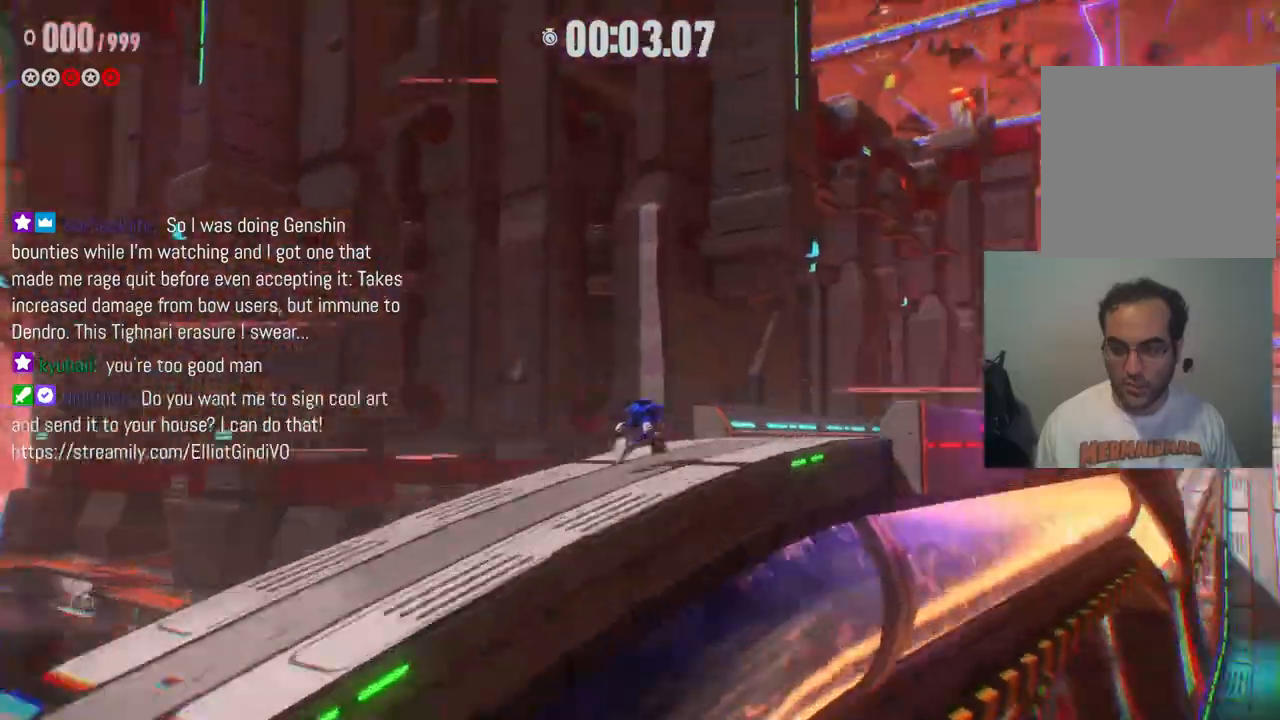
{"buttons": [], "left_stick": "up", "right_stick": "center", "events": [[100, "right_stick", "center"]]}
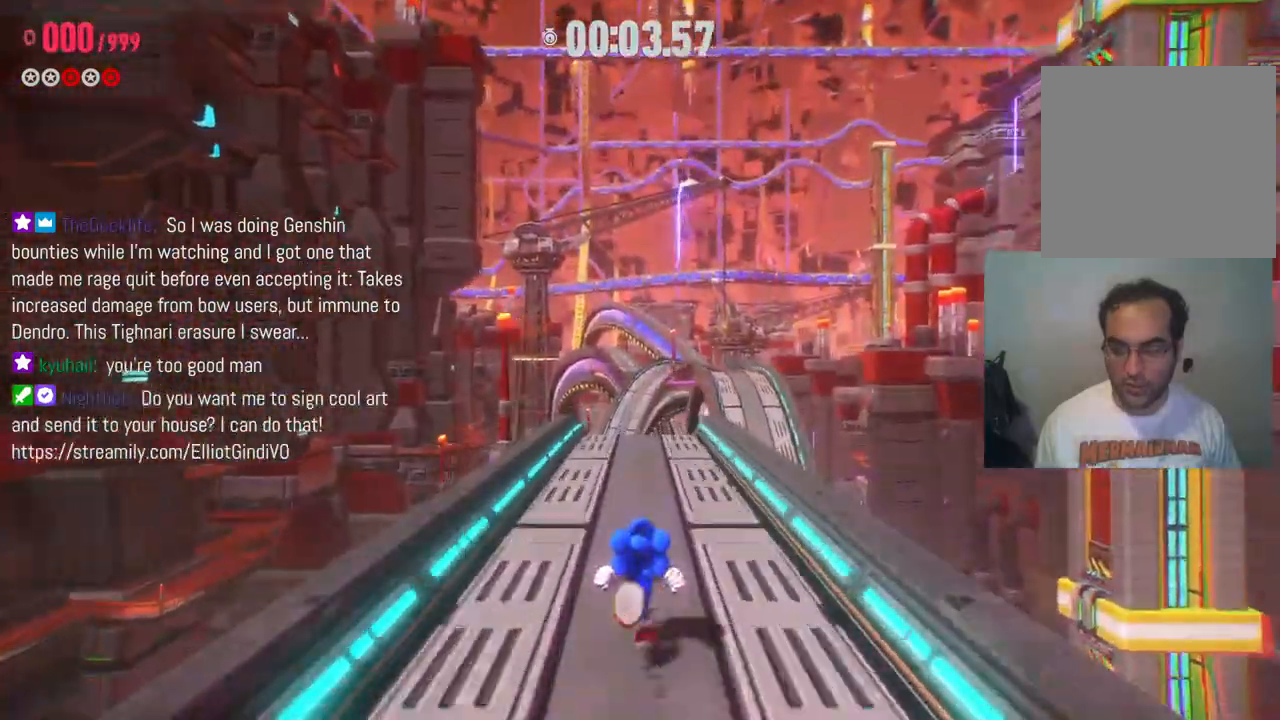
{"buttons": ["R2"], "left_stick": "up", "right_stick": "center", "events": [[467, "R2", "down"]]}
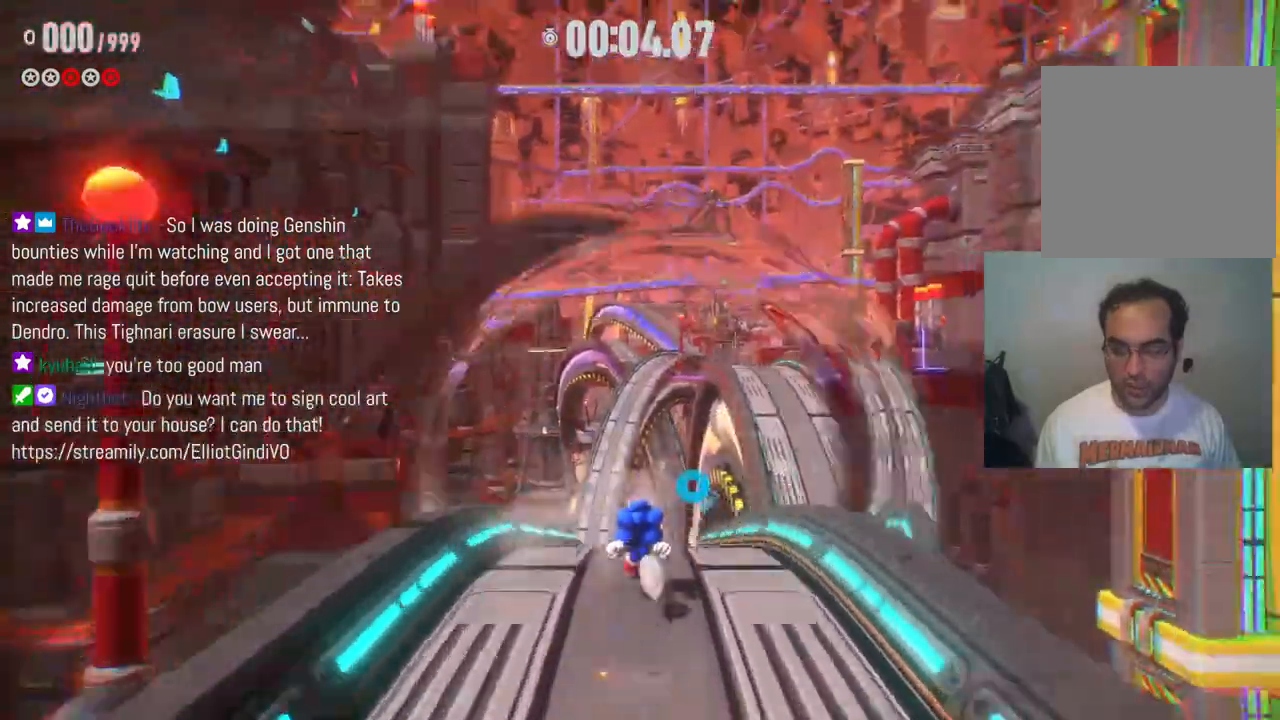
{"buttons": [], "left_stick": "up", "right_stick": "center", "events": [[83, "right_stick", "down"], [333, "right_stick", "center"], [350, "R2", "up"]]}
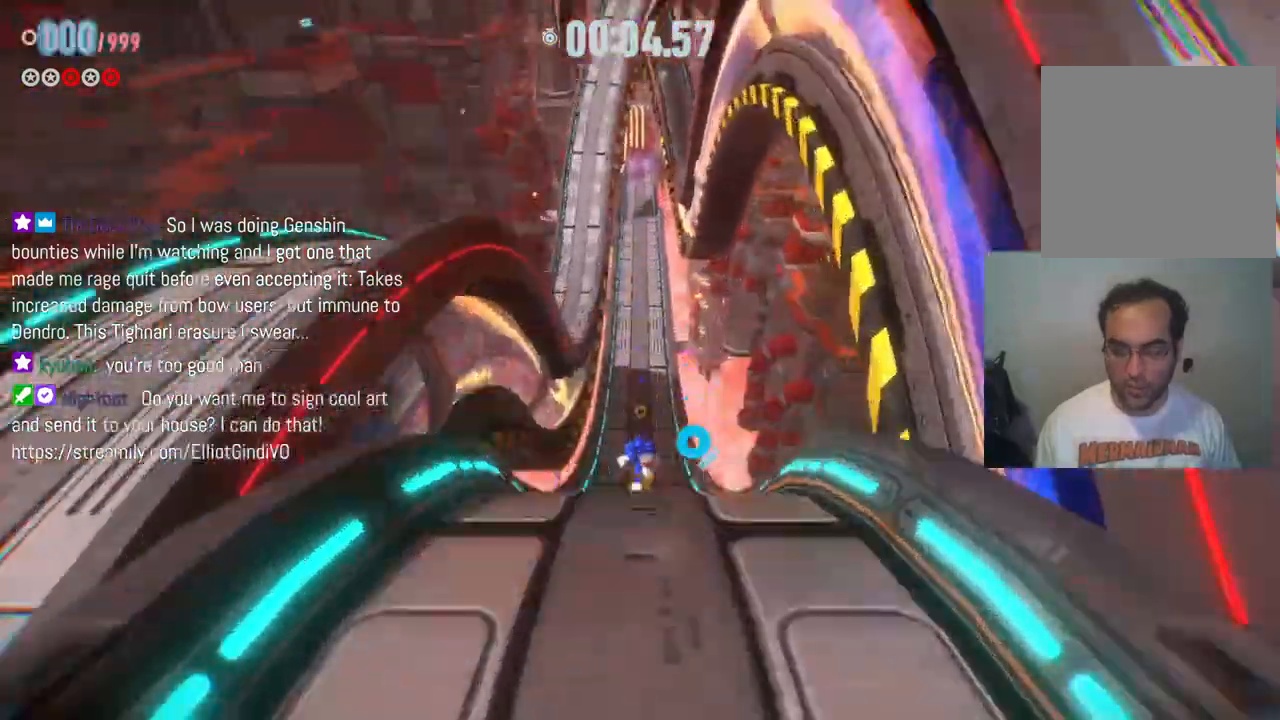
{"buttons": [], "left_stick": "up", "right_stick": "center", "events": []}
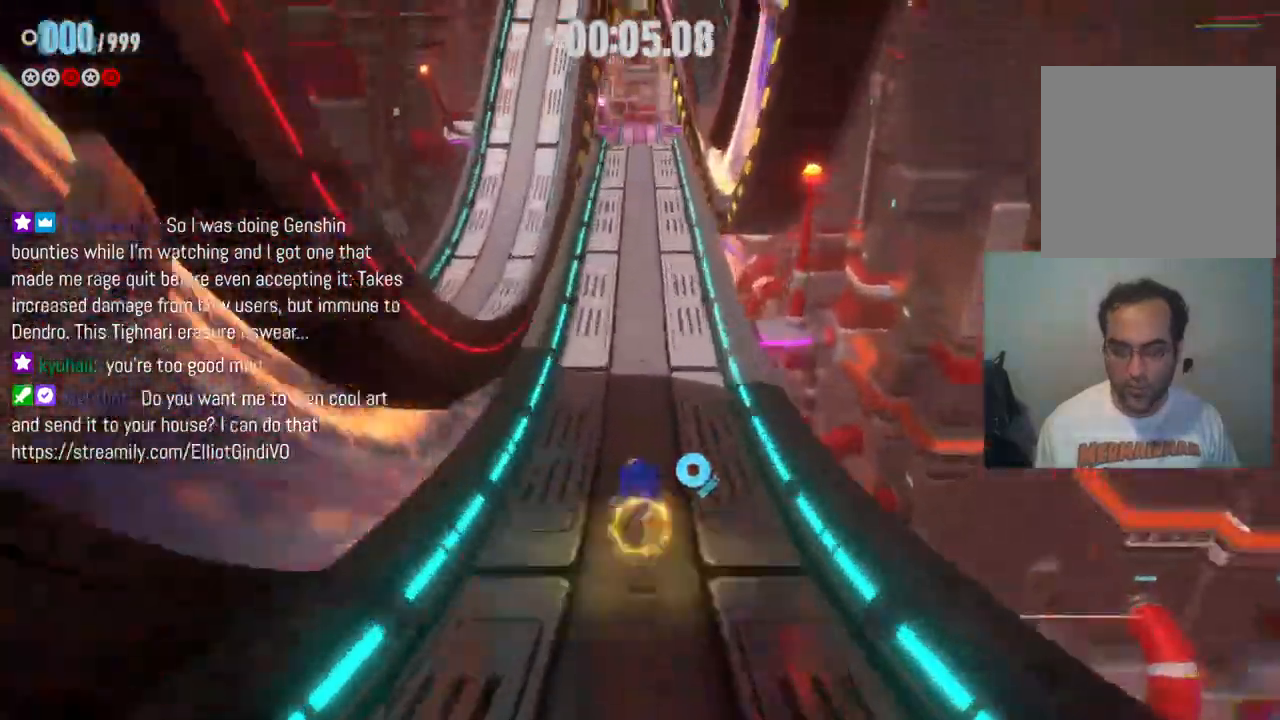
{"buttons": [], "left_stick": "up", "right_stick": "center", "events": [[100, "R2", "down"], [467, "R2", "up"]]}
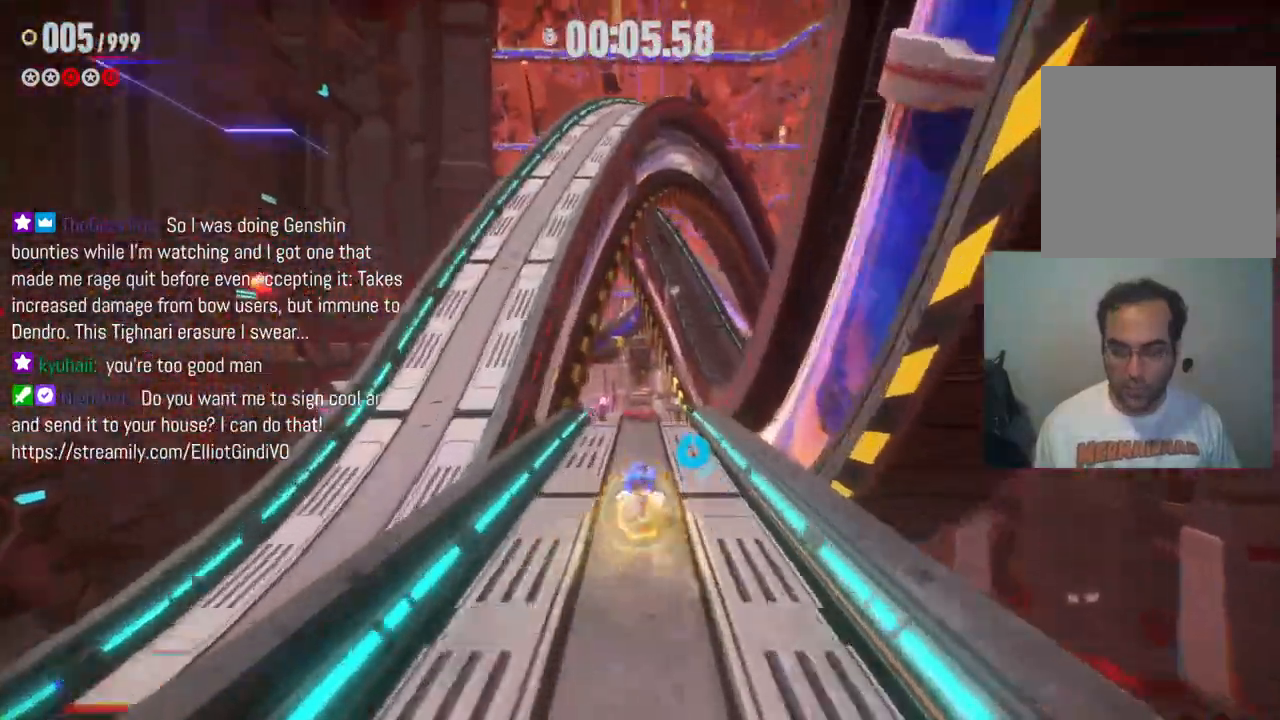
{"buttons": [], "left_stick": "up", "right_stick": "down", "events": [[450, "right_stick", "down"]]}
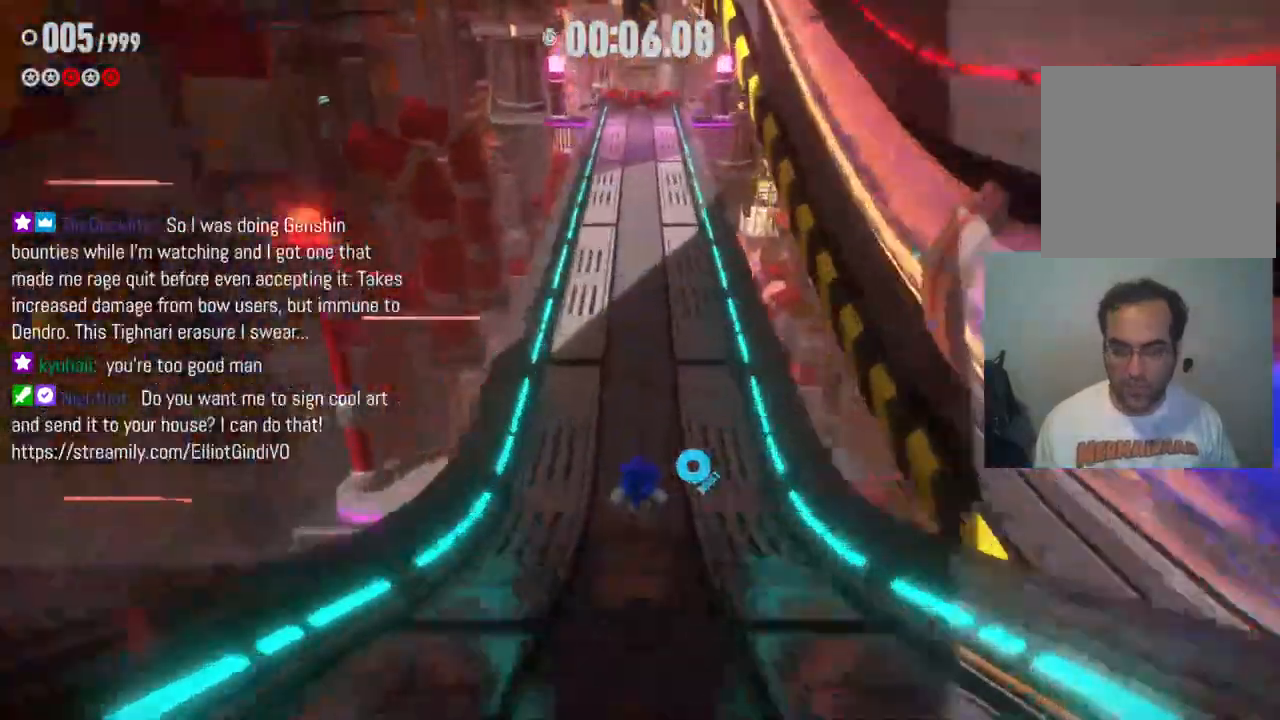
{"buttons": [], "left_stick": "up", "right_stick": "center", "events": [[200, "R2", "down"], [200, "right_stick", "center"], [483, "R2", "up"]]}
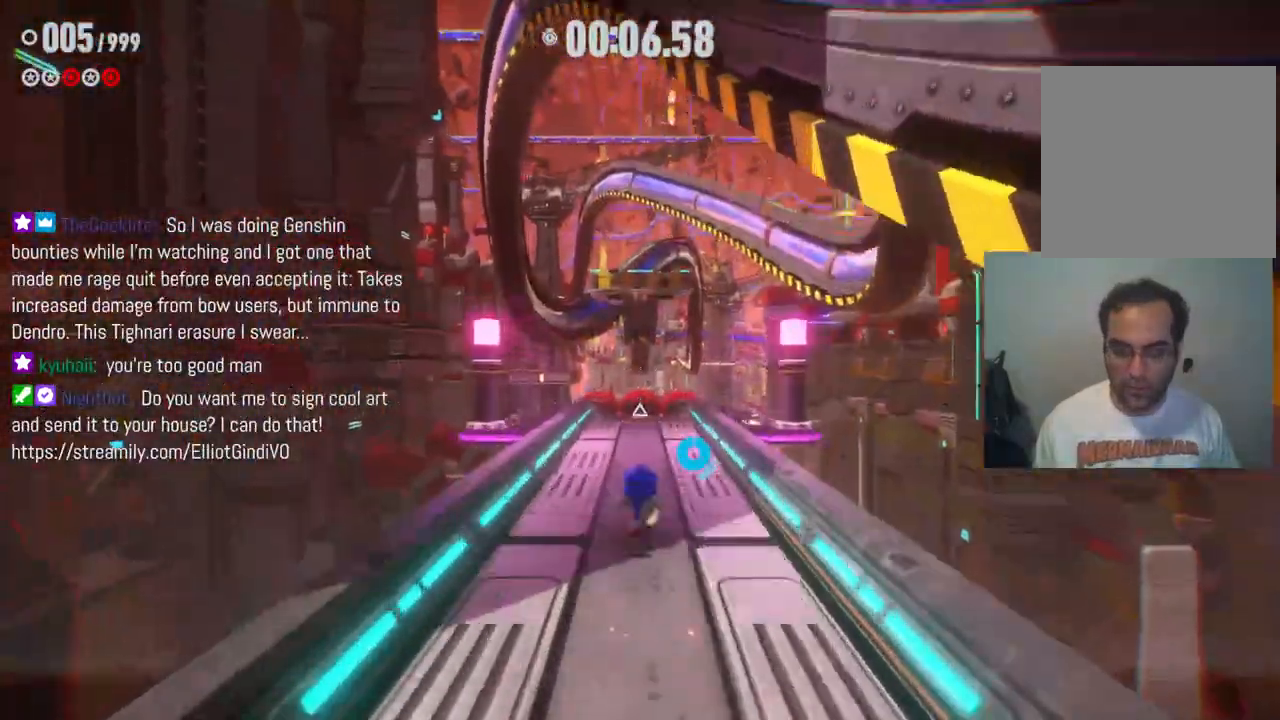
{"buttons": [], "left_stick": "up", "right_stick": "center", "events": []}
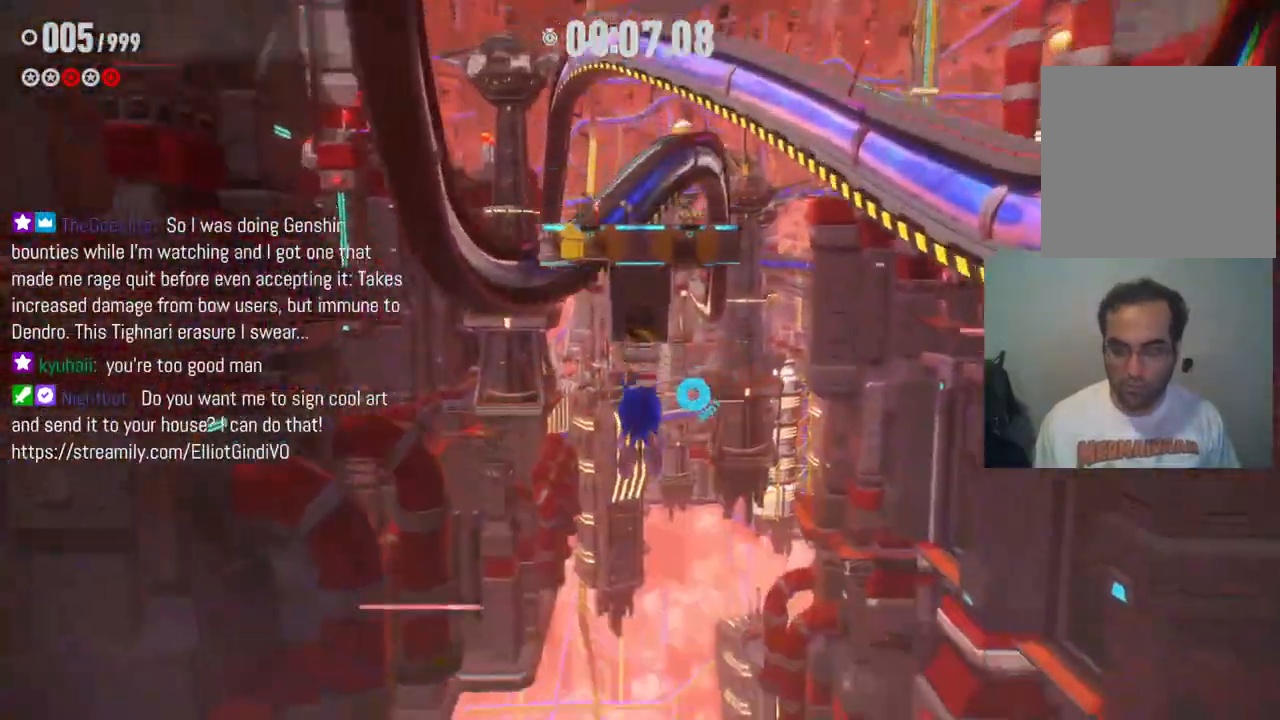
{"buttons": [], "left_stick": "up", "right_stick": "center", "events": []}
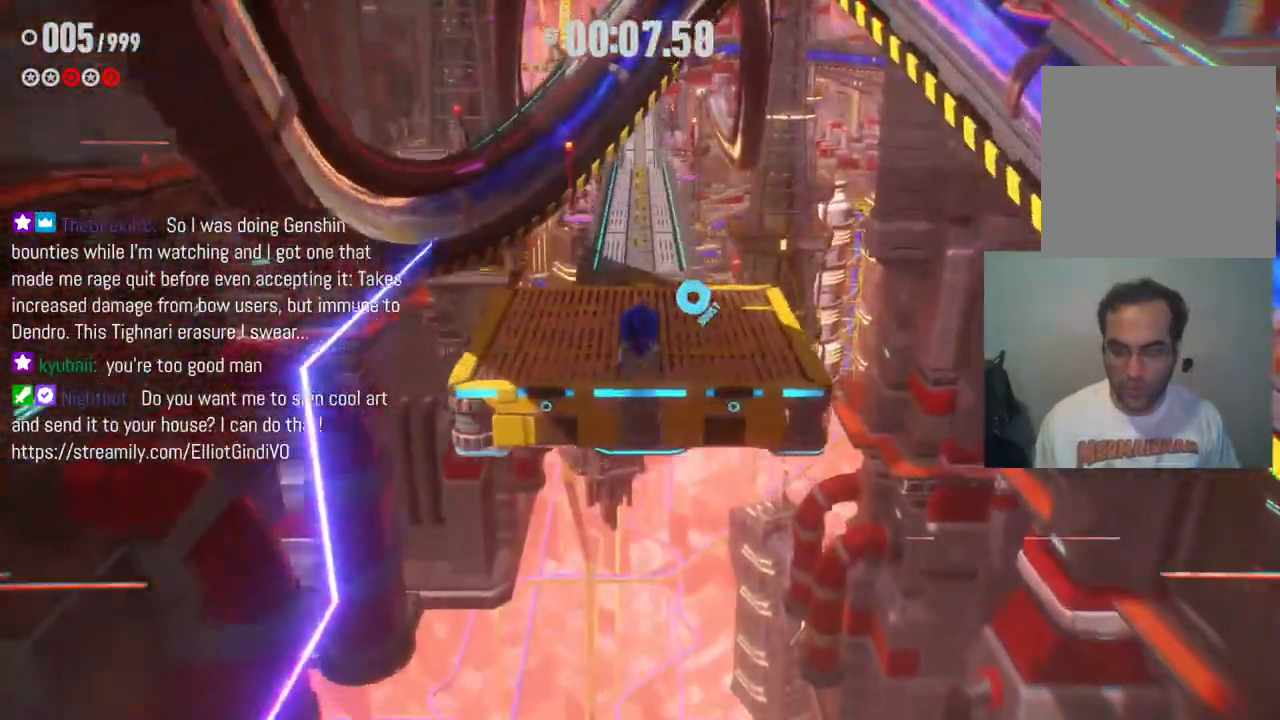
{"buttons": [], "left_stick": "up", "right_stick": "center", "events": []}
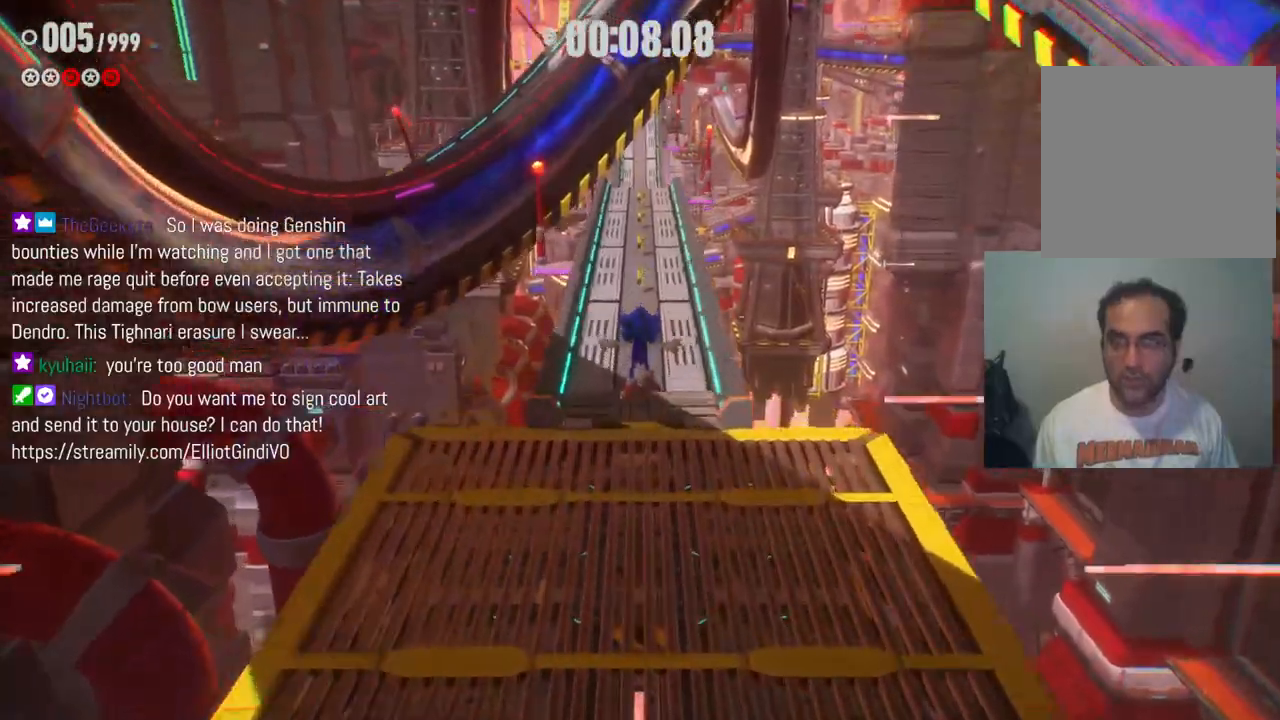
{"buttons": ["R2"], "left_stick": "up", "right_stick": "center", "events": [[417, "R2", "down"]]}
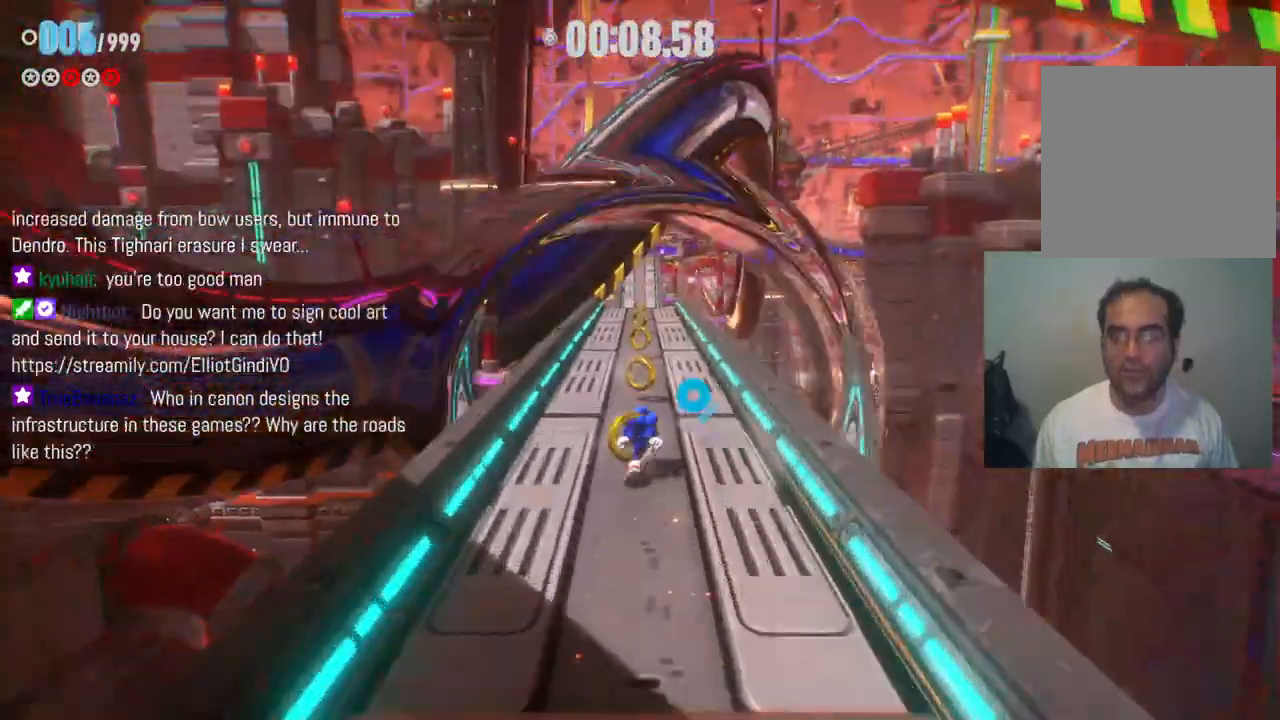
{"buttons": [], "left_stick": "up", "right_stick": "center", "events": [[217, "R2", "up"]]}
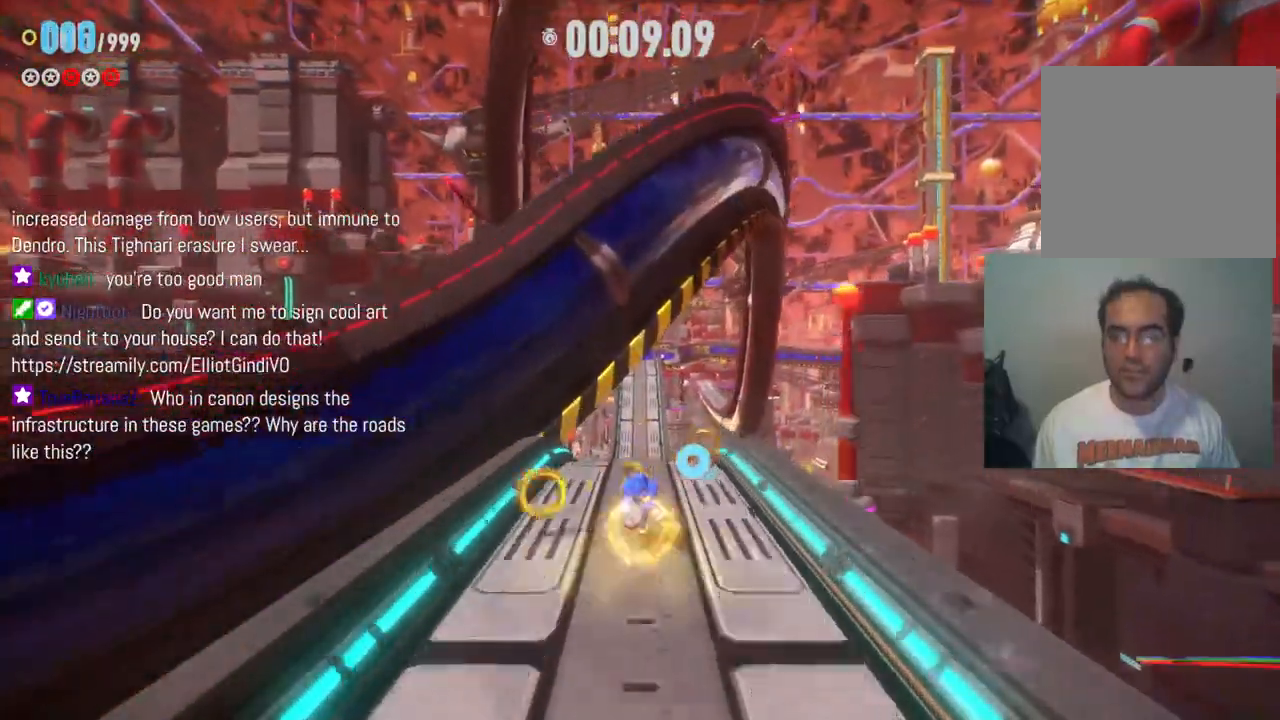
{"buttons": [], "left_stick": "up", "right_stick": "center", "events": []}
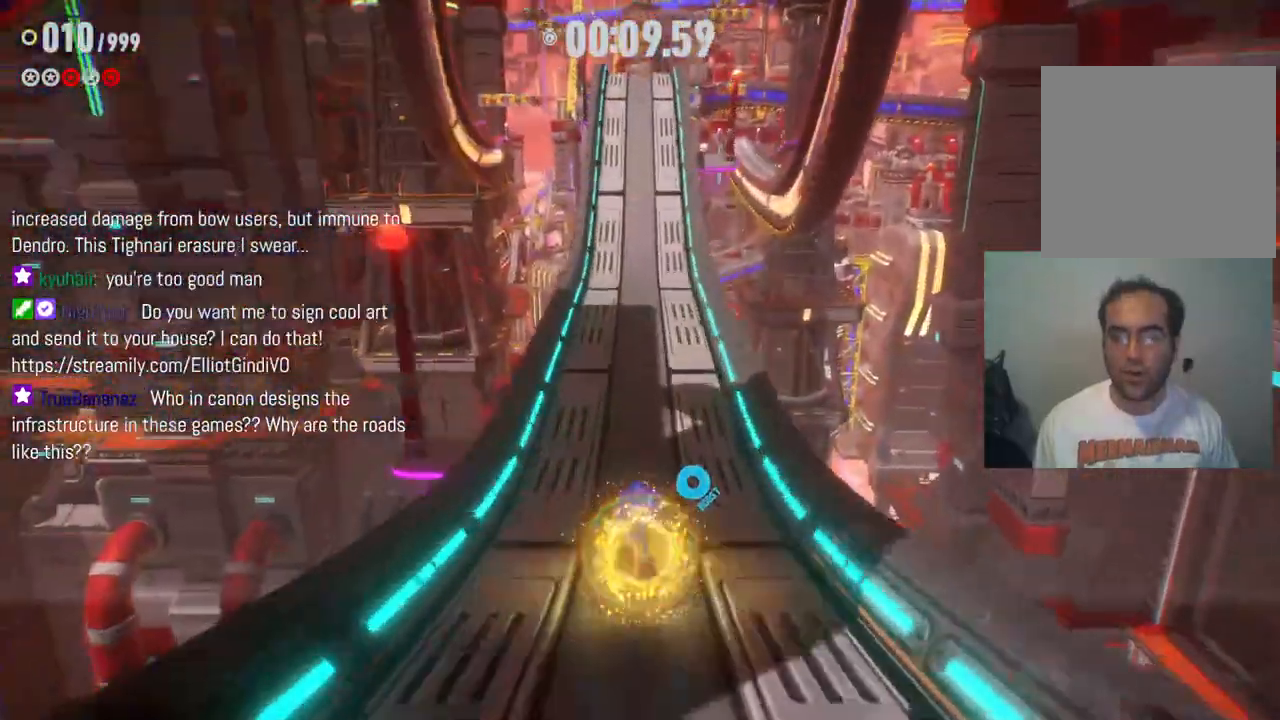
{"buttons": ["R2"], "left_stick": "up", "right_stick": "center", "events": [[383, "R2", "down"]]}
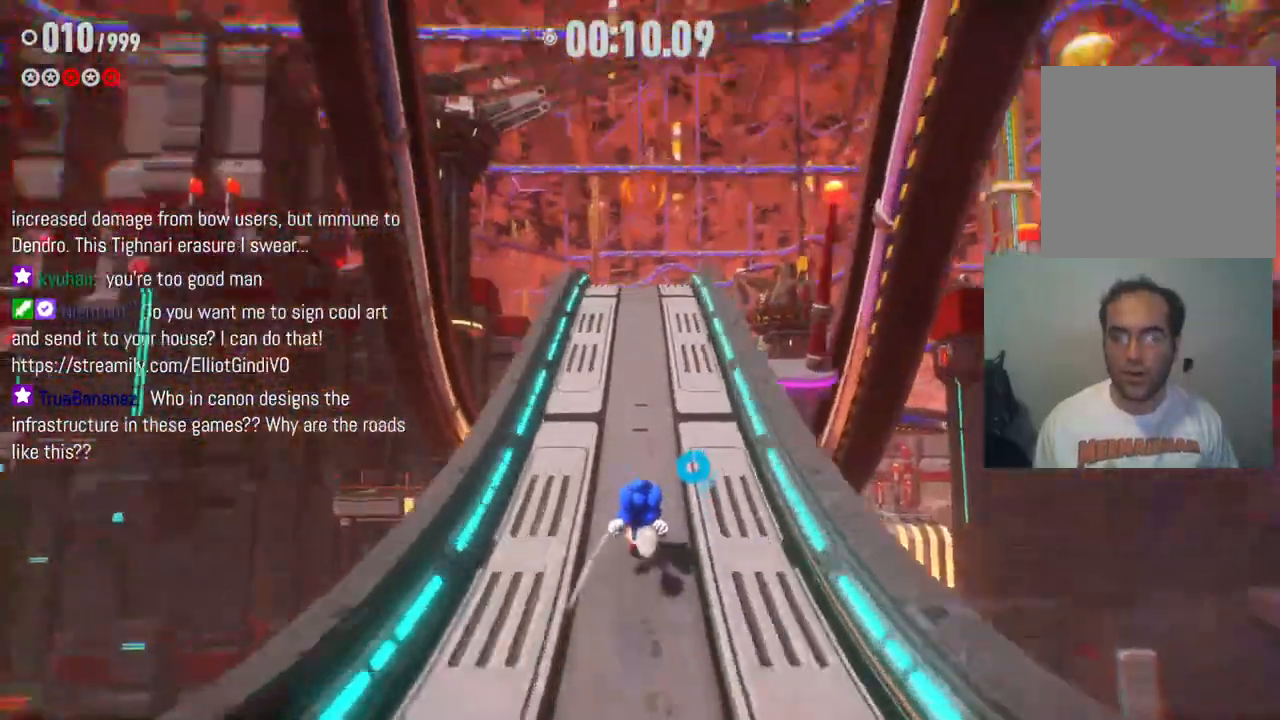
{"buttons": [], "left_stick": "up", "right_stick": "center", "events": [[167, "R2", "up"]]}
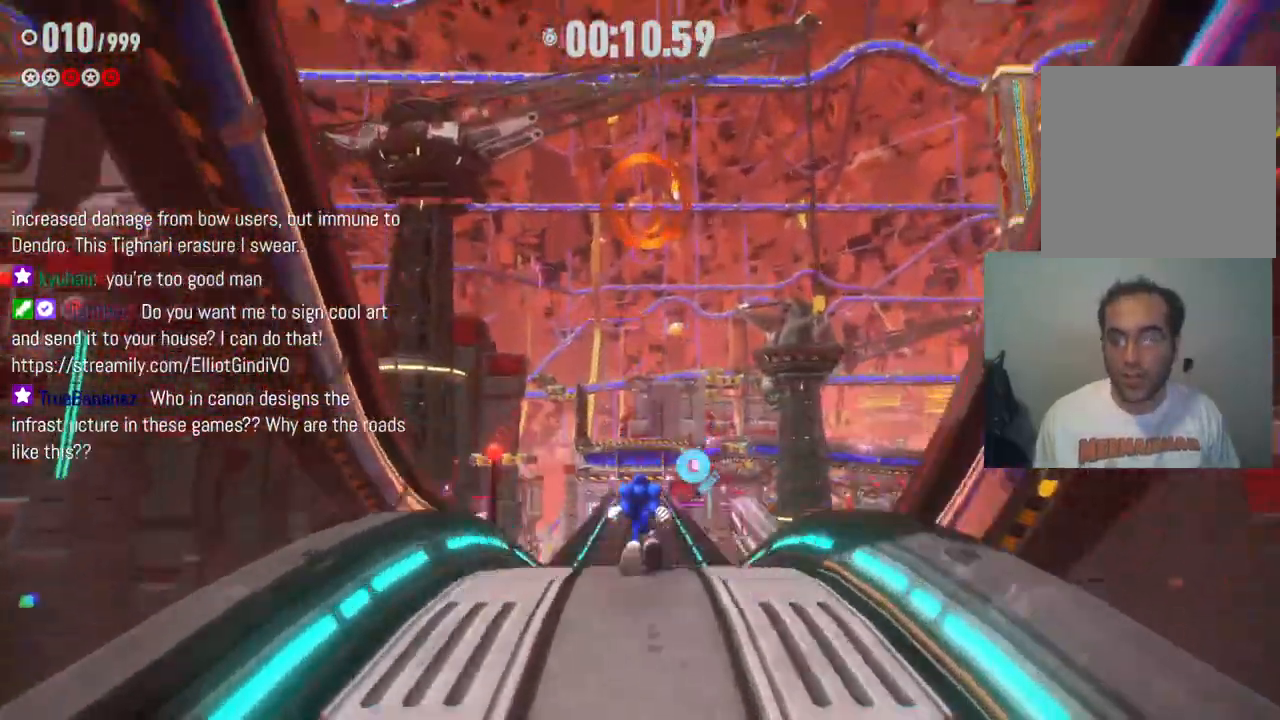
{"buttons": ["A"], "left_stick": "up", "right_stick": "center", "events": [[67, "A", "down"]]}
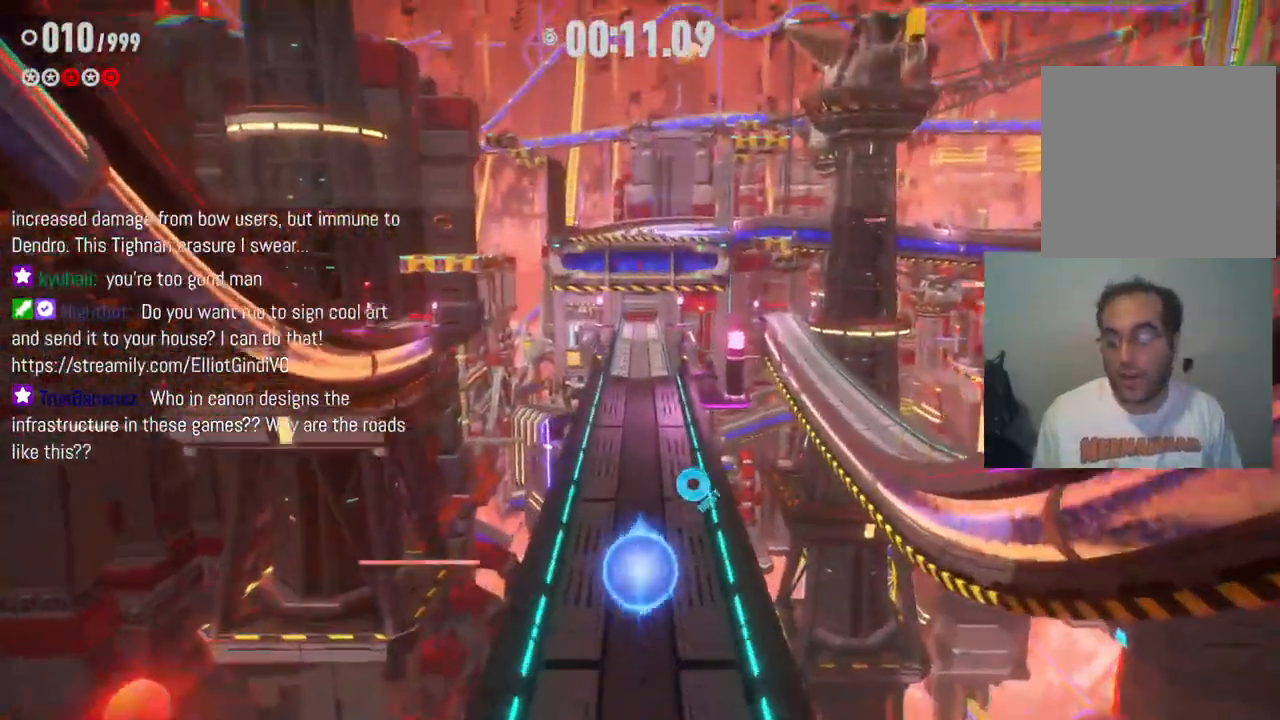
{"buttons": [], "left_stick": "center", "right_stick": "center", "events": [[83, "A", "up"], [200, "left_stick", "center"]]}
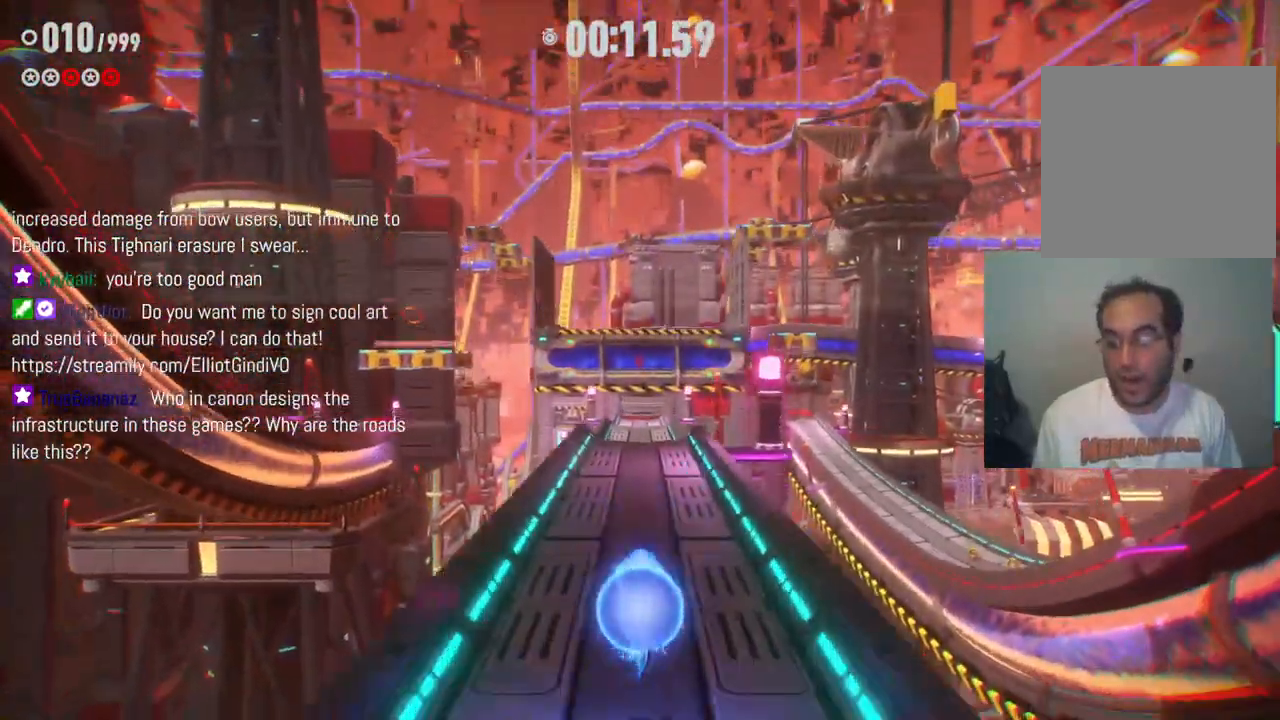
{"buttons": [], "left_stick": "up", "right_stick": "down", "events": [[167, "left_stick", "up"], [433, "right_stick", "down"]]}
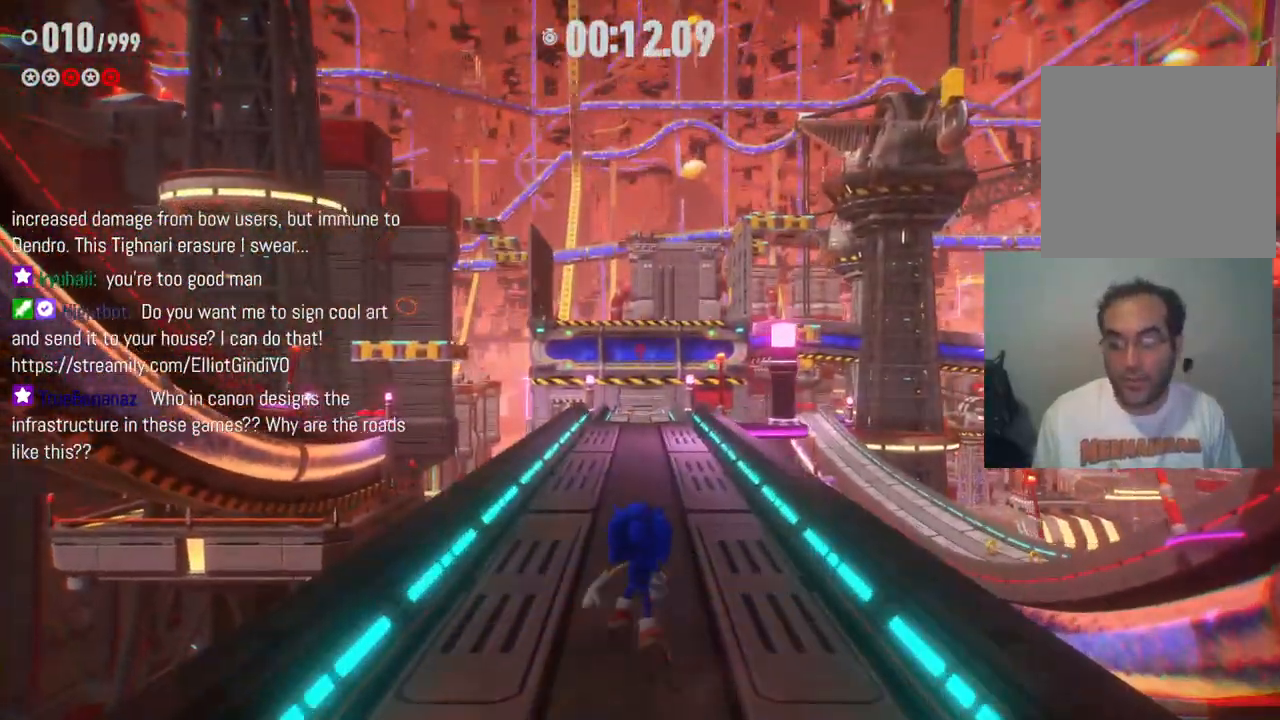
{"buttons": [], "left_stick": "up", "right_stick": "down", "events": [[117, "right_stick", "center"], [433, "right_stick", "down"]]}
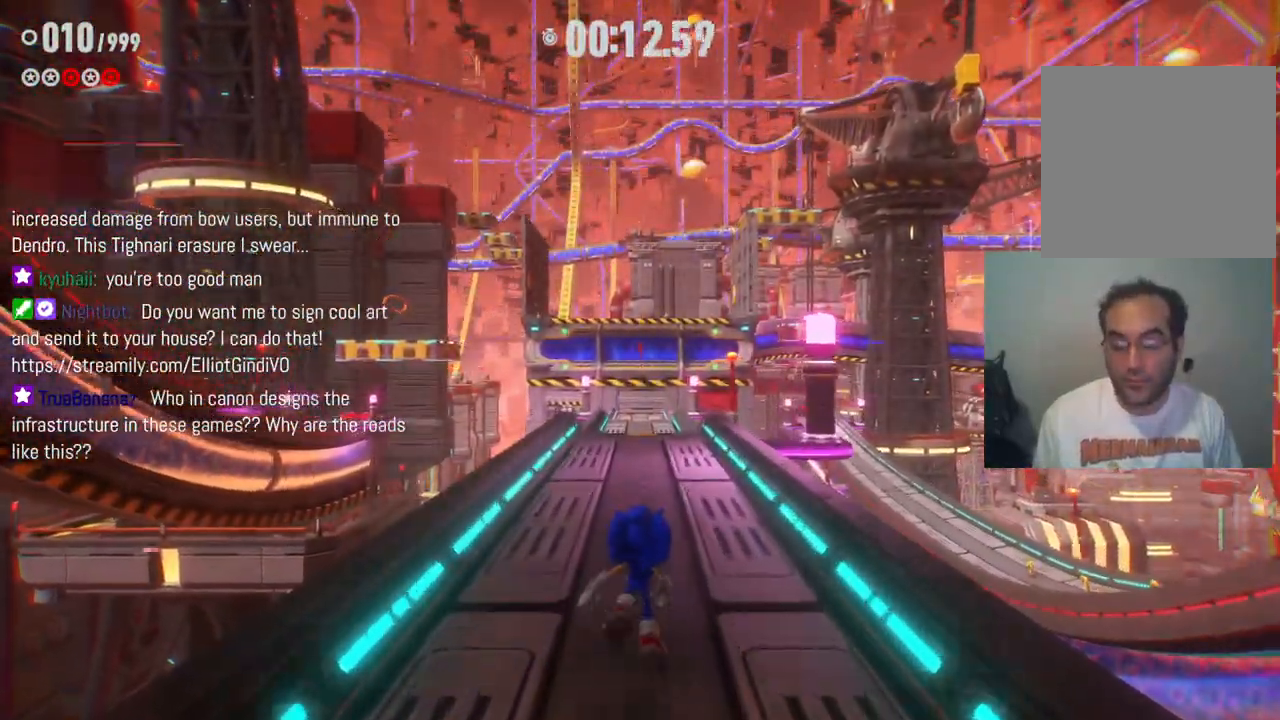
{"buttons": [], "left_stick": "up", "right_stick": "down", "events": []}
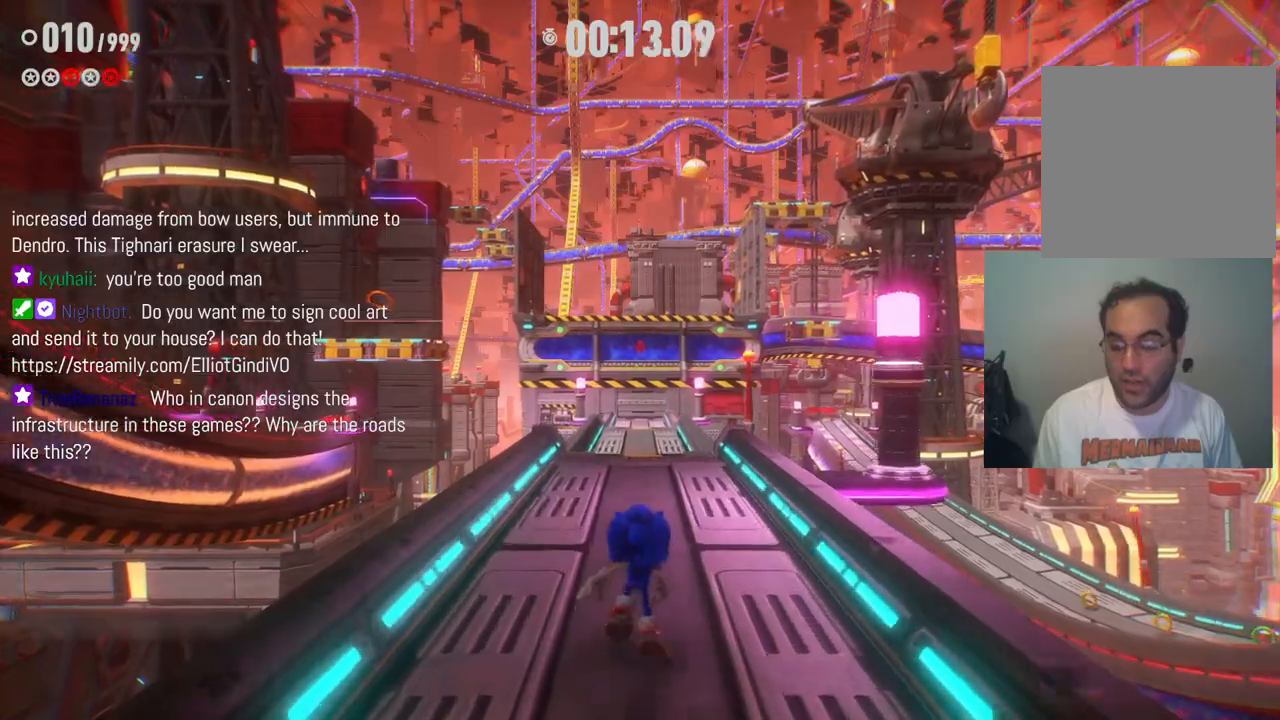
{"buttons": [], "left_stick": "up", "right_stick": "center", "events": [[400, "right_stick", "center"]]}
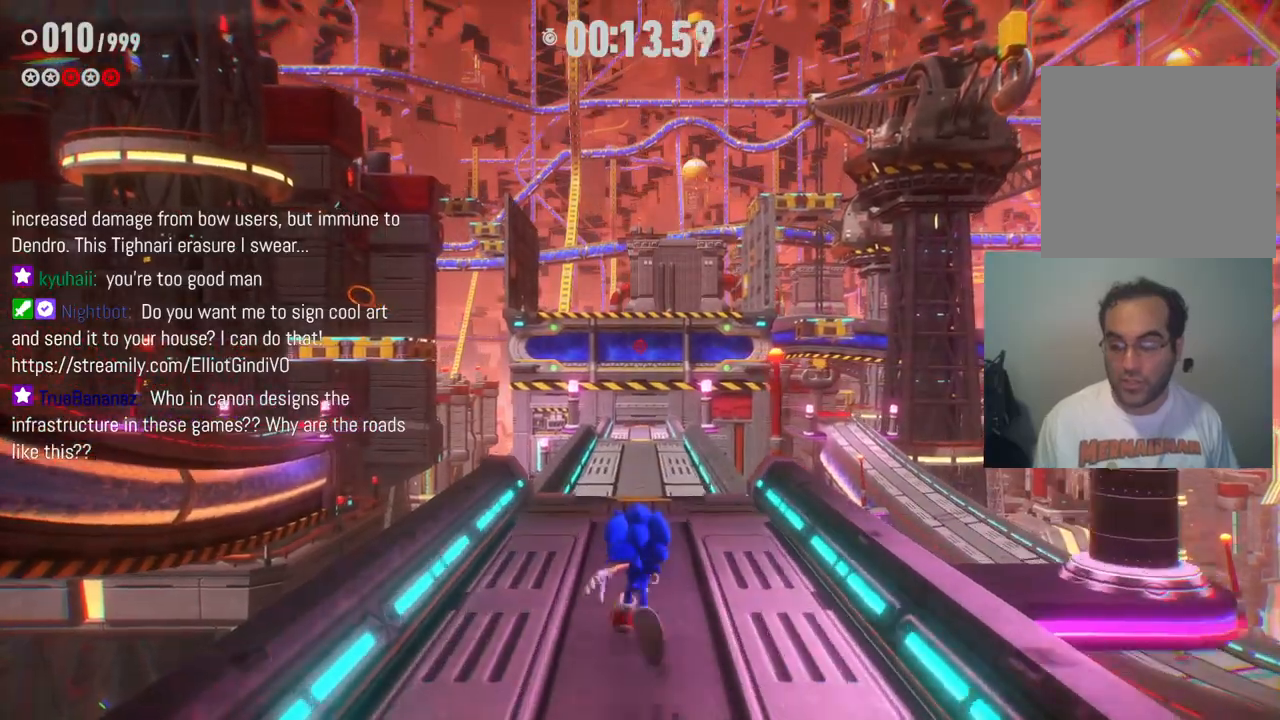
{"buttons": ["A"], "left_stick": "up", "right_stick": "center", "events": [[267, "A", "down"]]}
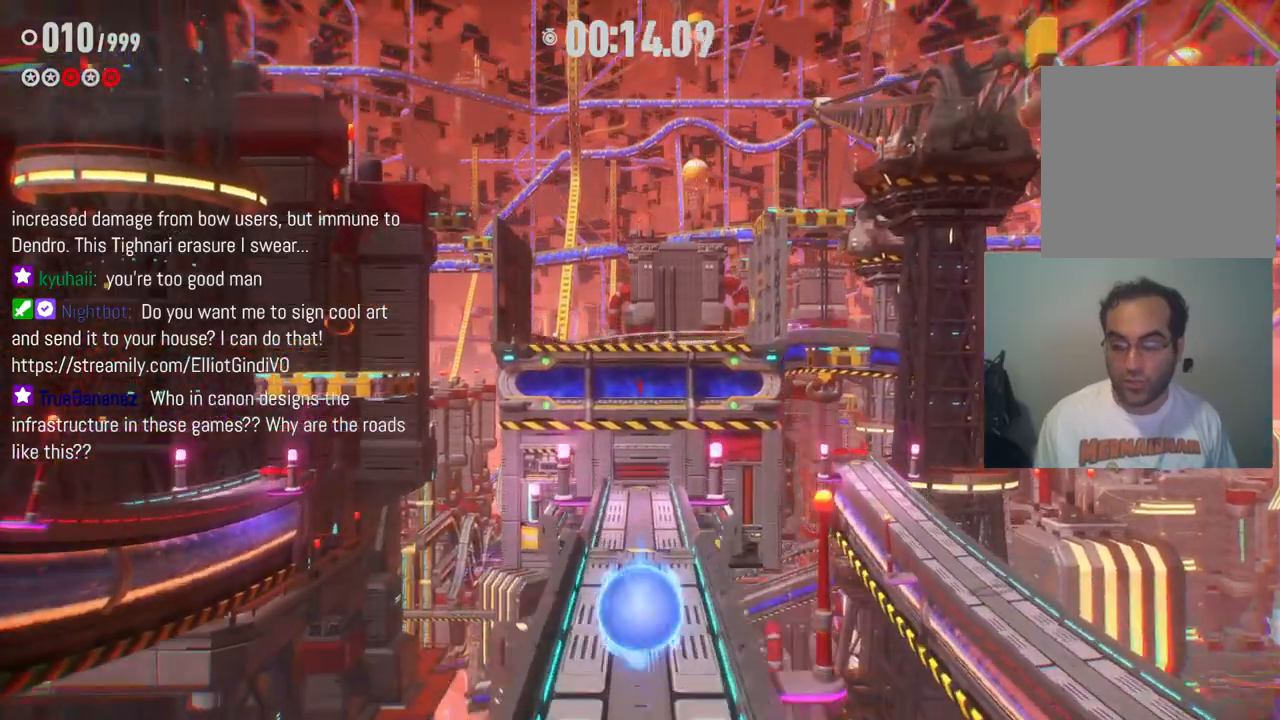
{"buttons": [], "left_stick": "up", "right_stick": "center", "events": [[133, "A", "up"]]}
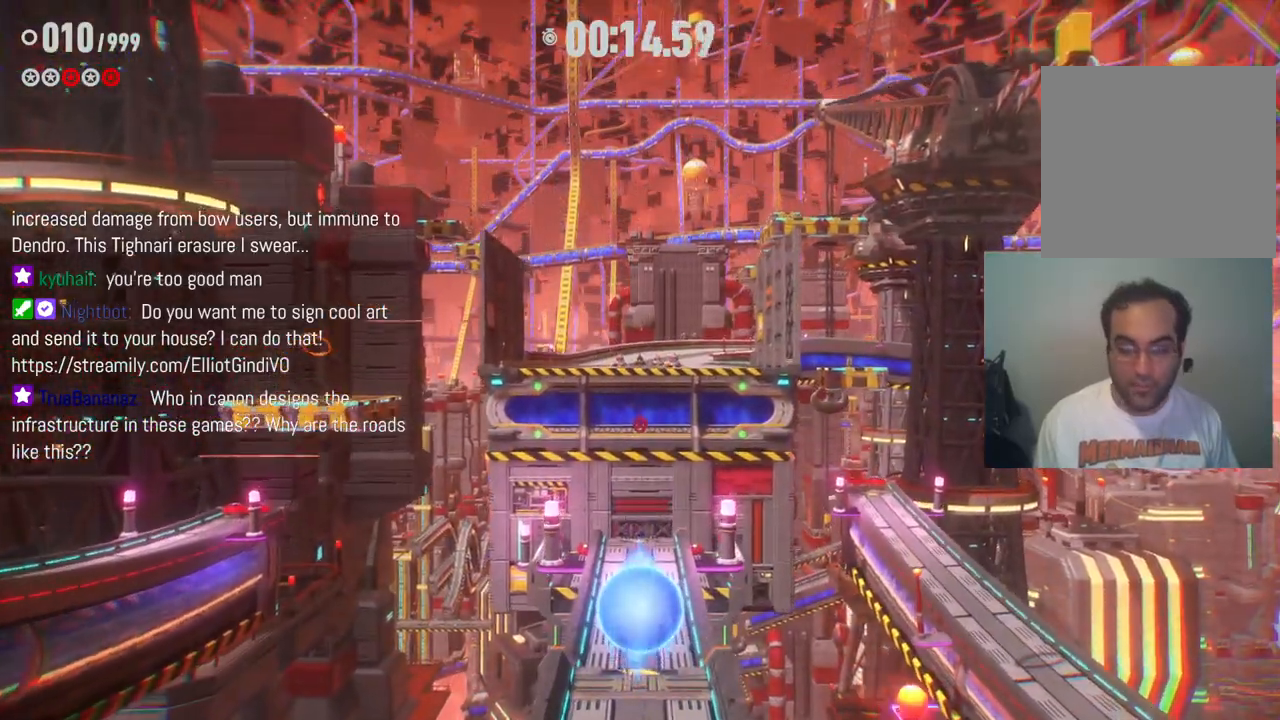
{"buttons": [], "left_stick": "up", "right_stick": "center", "events": []}
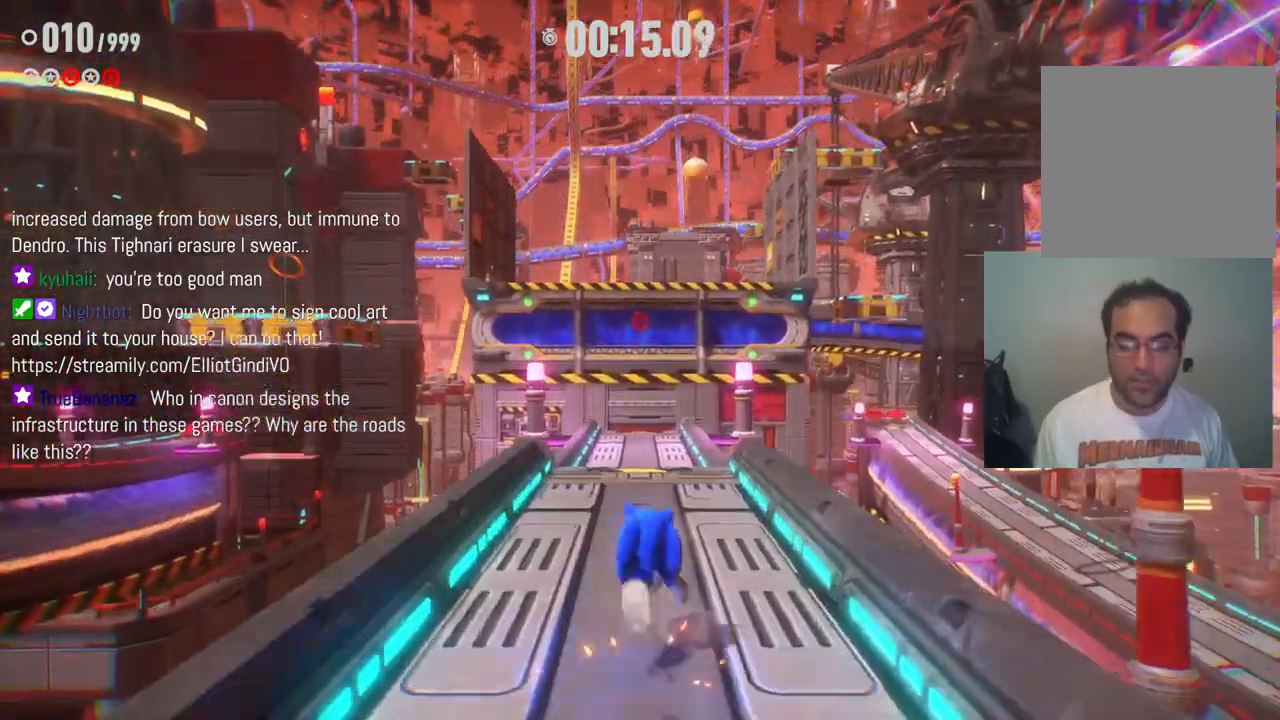
{"buttons": [], "left_stick": "up", "right_stick": "center", "events": [[83, "R2", "down"], [233, "R2", "up"]]}
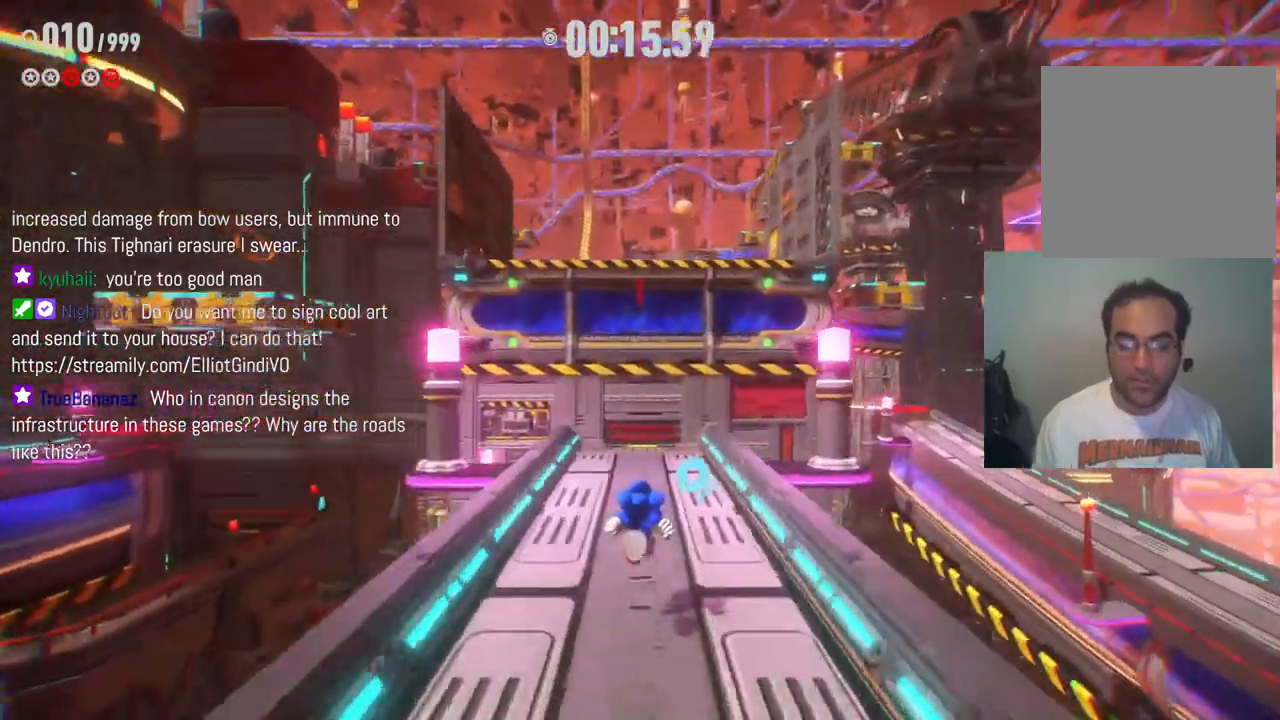
{"buttons": [], "left_stick": "up", "right_stick": "center", "events": [[50, "left_stick", "center"], [217, "left_stick", "up"]]}
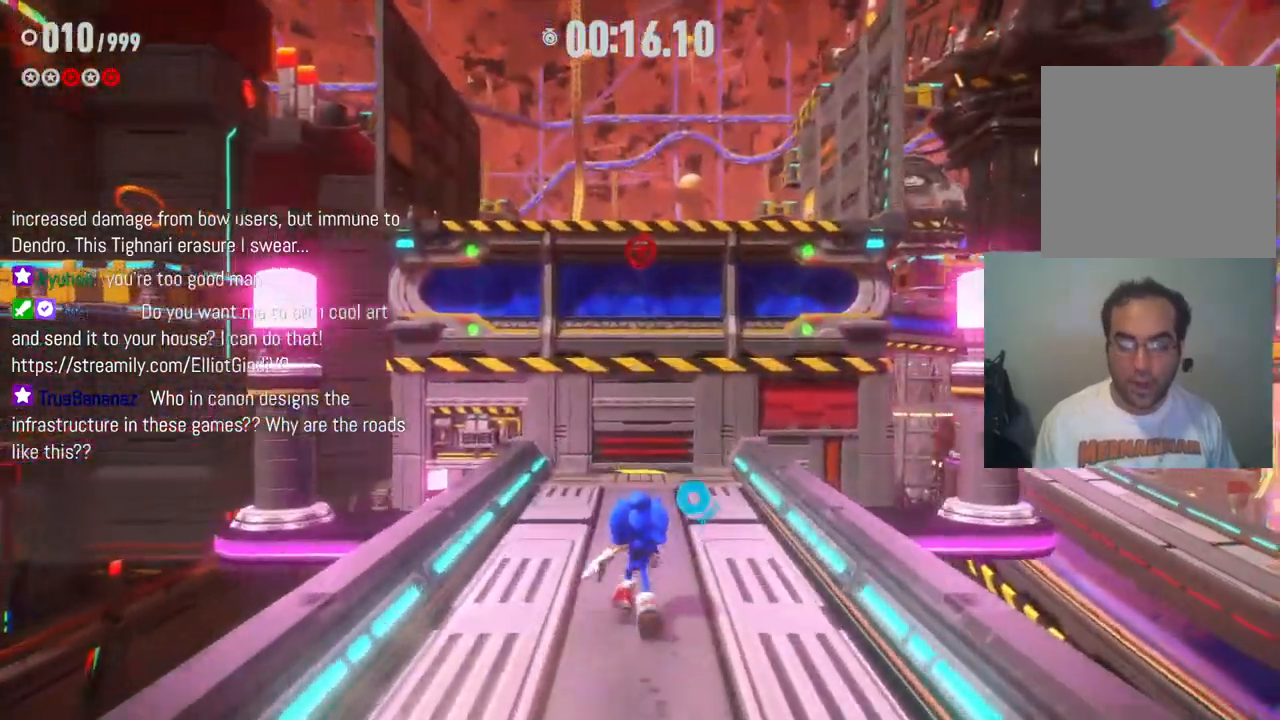
{"buttons": ["A"], "left_stick": "up", "right_stick": "center", "events": [[300, "A", "down"]]}
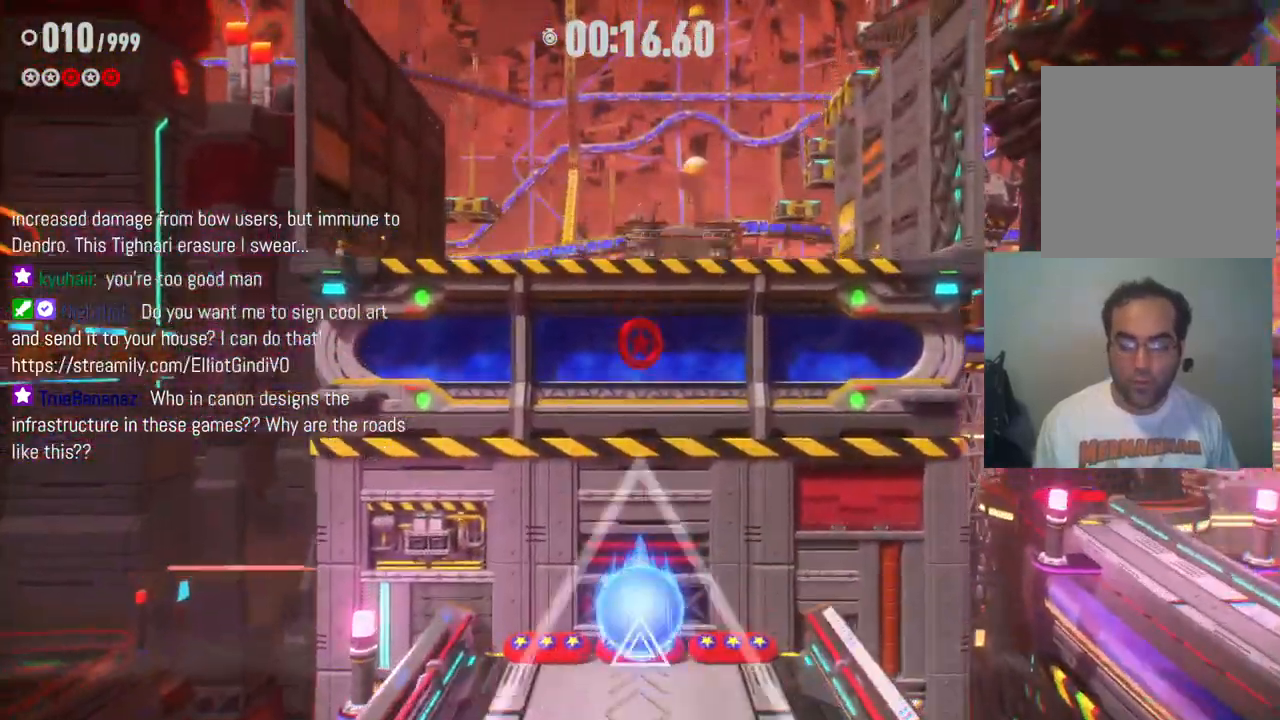
{"buttons": [], "left_stick": "up", "right_stick": "center", "events": [[483, "A", "up"]]}